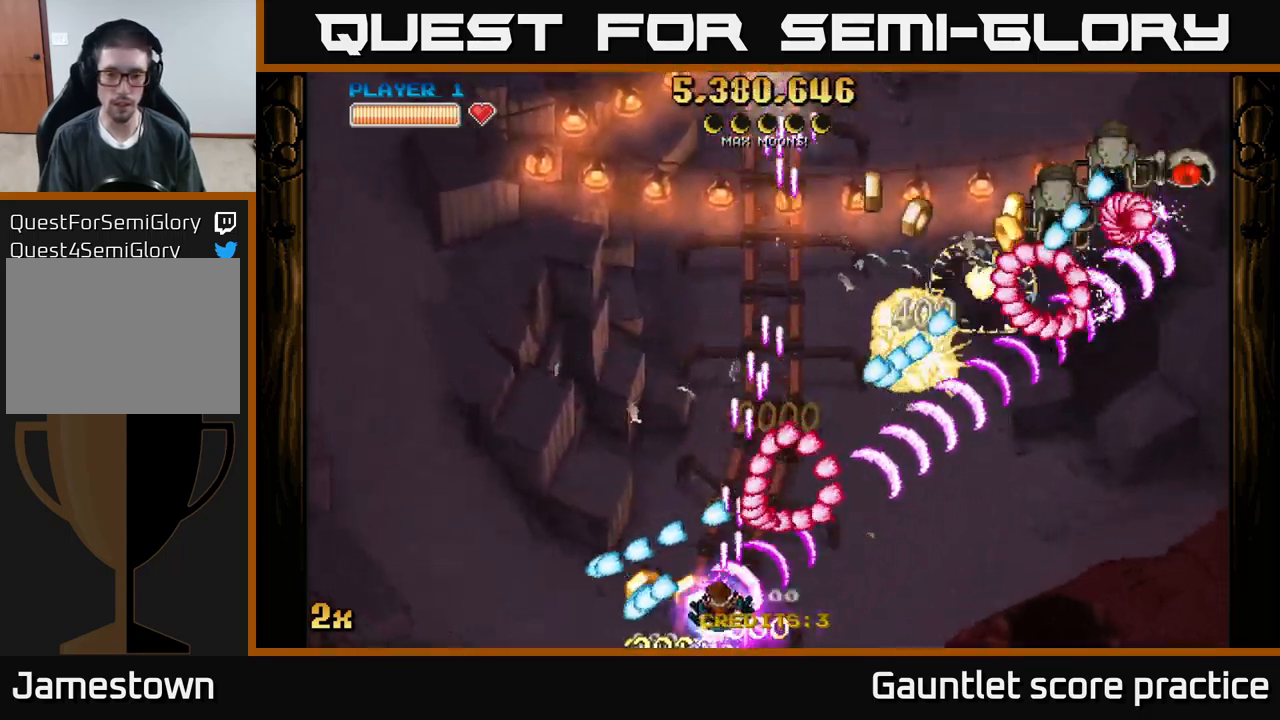
Gameplay with a controller (Xbox layout); each line is a JSON object with the inputs held at the frame after it. "events" lists button and stick changes between this image and that frame as [ms after this image, input, new state], when the widget could be followed in between. Not read: right_stick.
{"buttons": ["A", "X"], "left_stick": "up-right", "events": [[50, "left_stick", "down-right"], [167, "left_stick", "right"], [384, "left_stick", "up-right"], [400, "X", "down"]]}
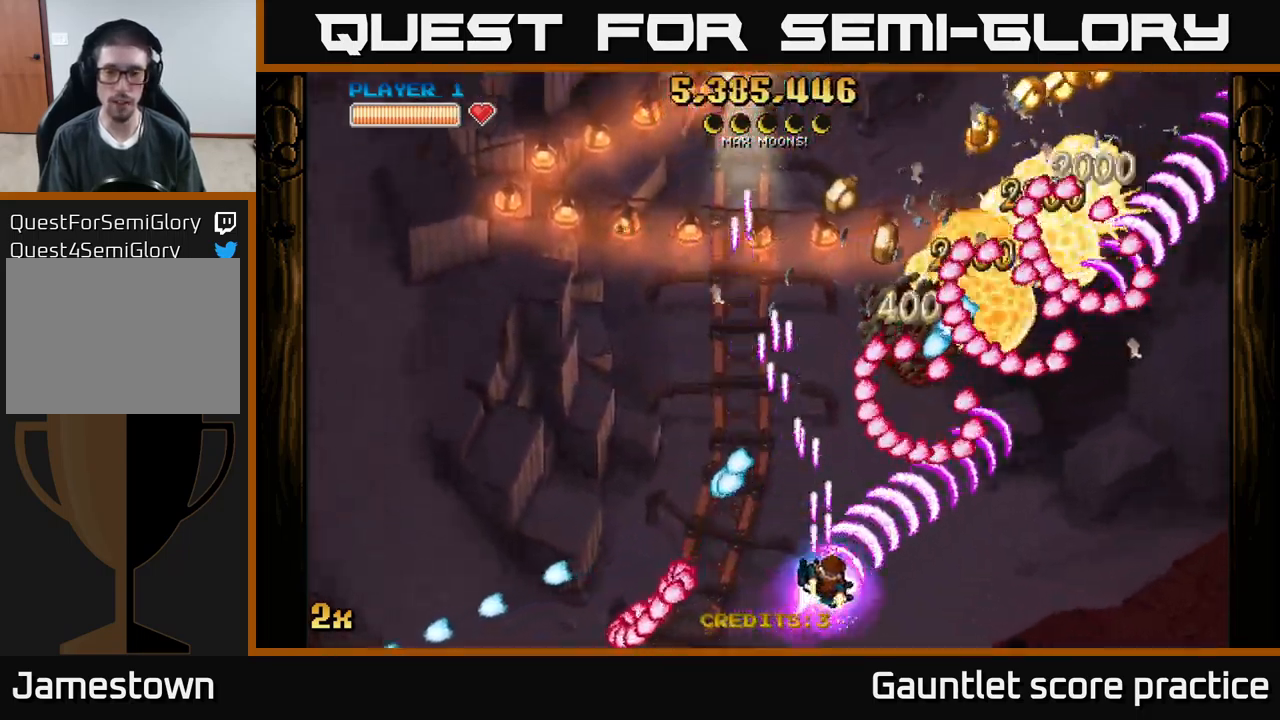
{"buttons": ["A"], "left_stick": "right", "events": [[34, "X", "up"], [50, "left_stick", "right"]]}
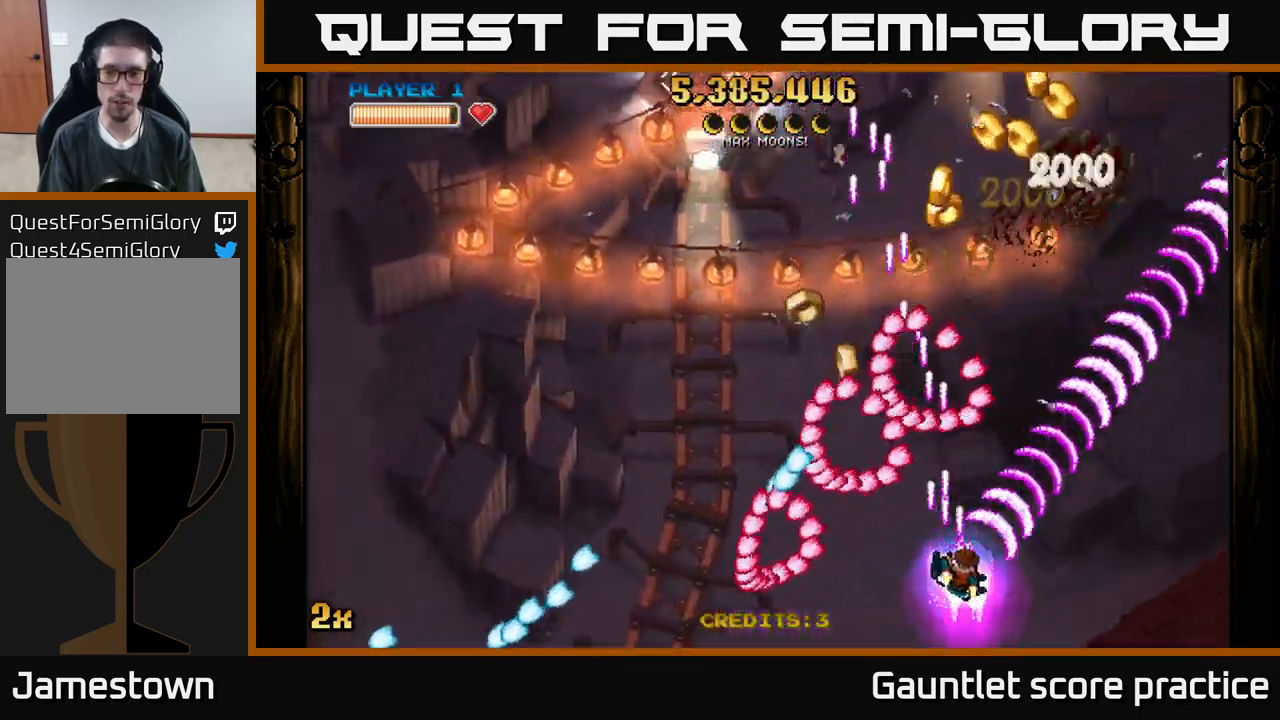
{"buttons": ["A"], "left_stick": "left", "events": [[167, "X", "down"], [167, "left_stick", "up-left"], [250, "X", "up"], [317, "left_stick", "up"], [450, "left_stick", "left"]]}
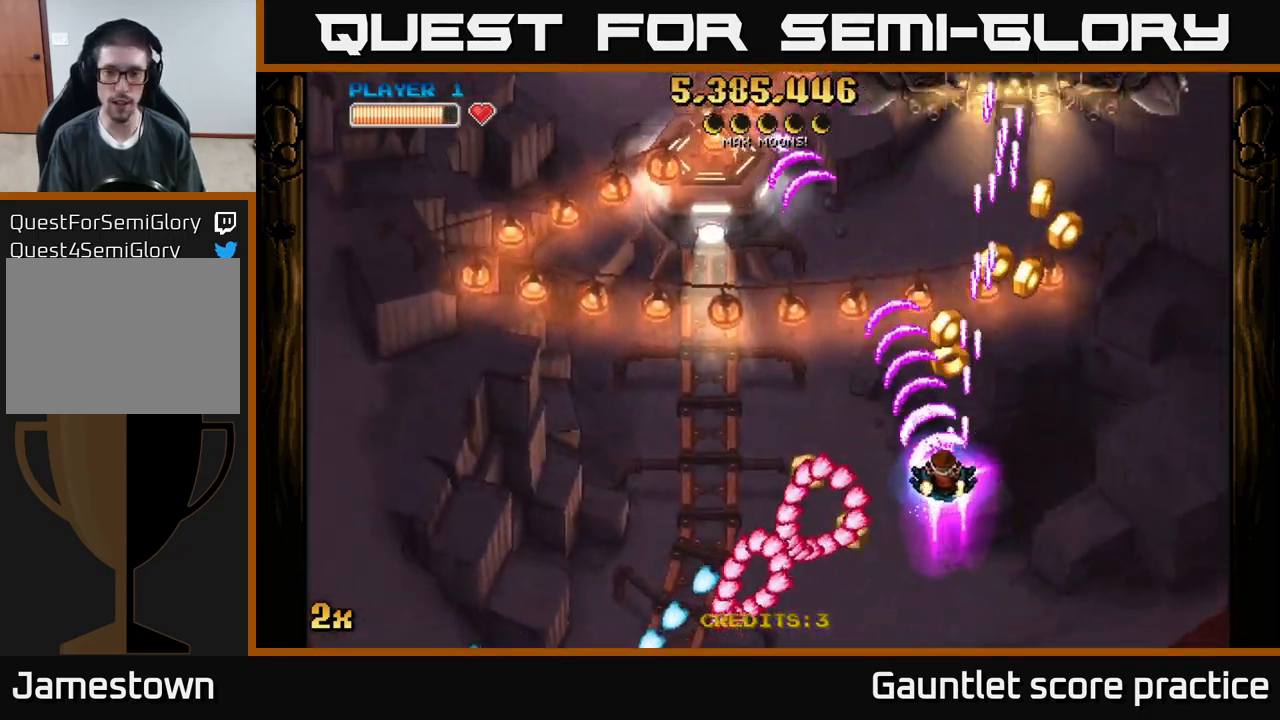
{"buttons": ["A"], "left_stick": "up-right", "events": [[34, "left_stick", "down-left"], [250, "left_stick", "down-right"], [334, "left_stick", "up-right"]]}
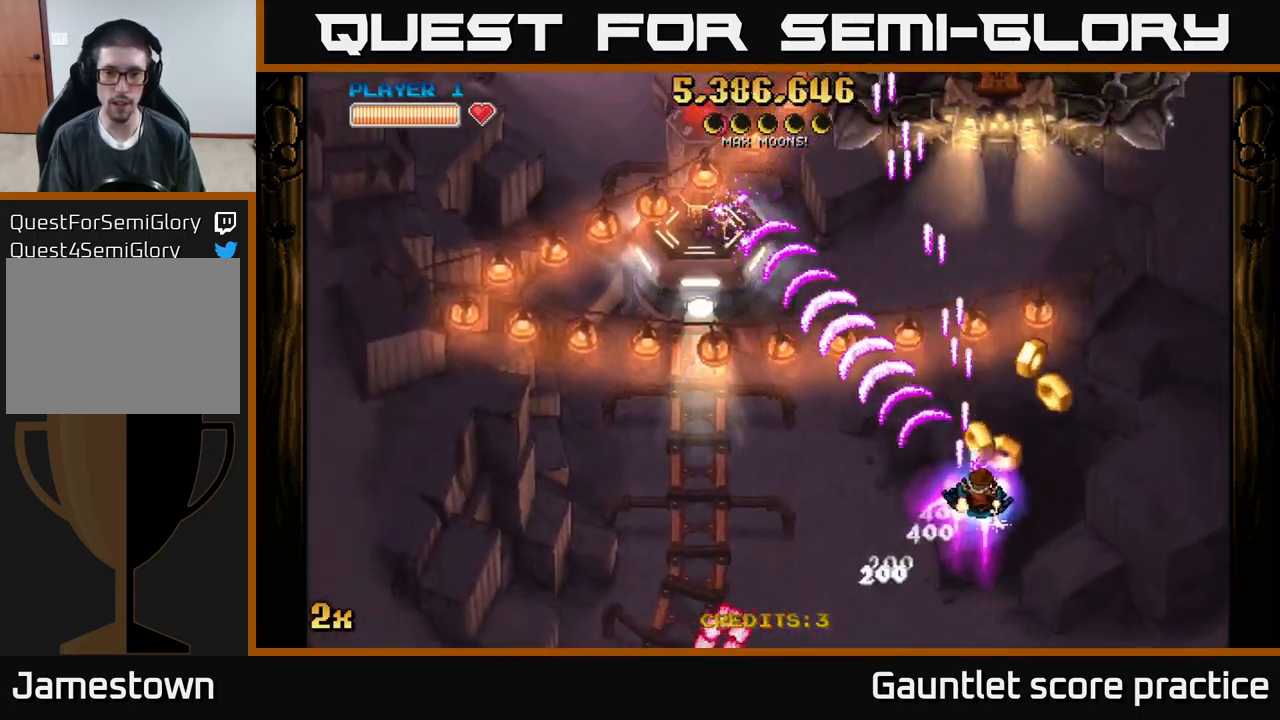
{"buttons": ["A"], "left_stick": "up-left", "events": [[167, "left_stick", "up-left"]]}
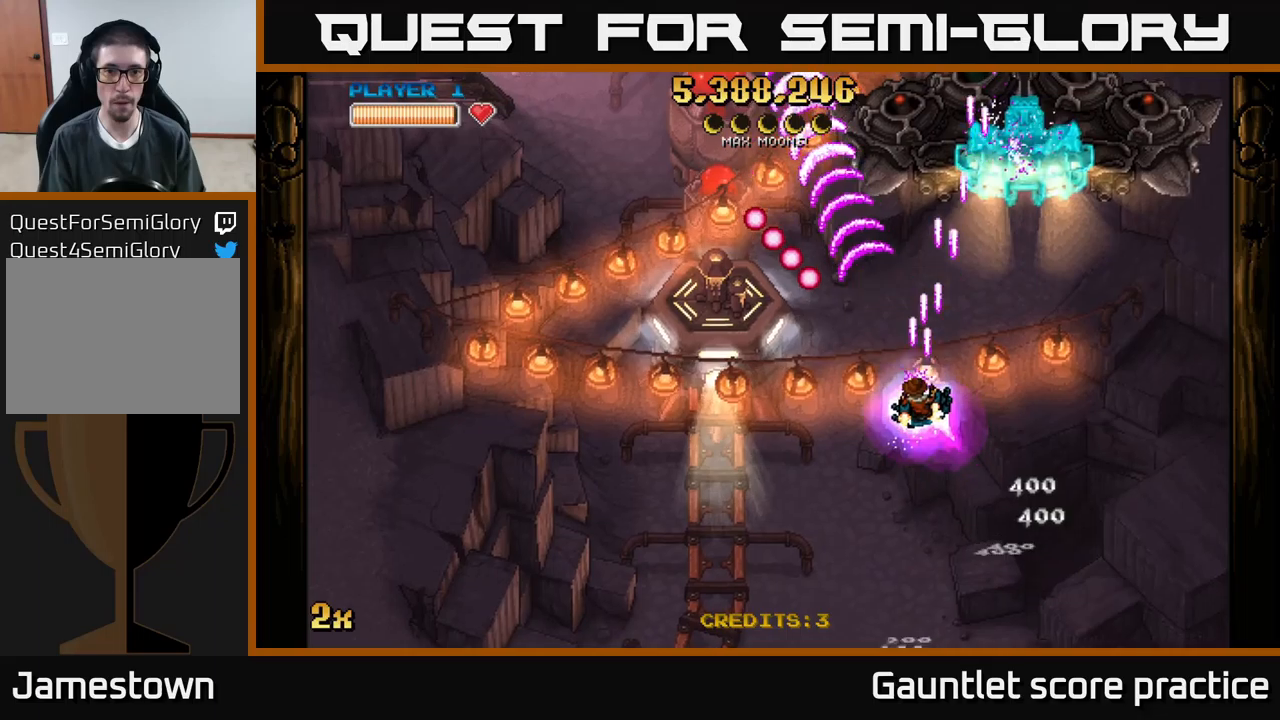
{"buttons": ["A"], "left_stick": "up-left", "events": [[33, "left_stick", "left"], [250, "left_stick", "up-left"]]}
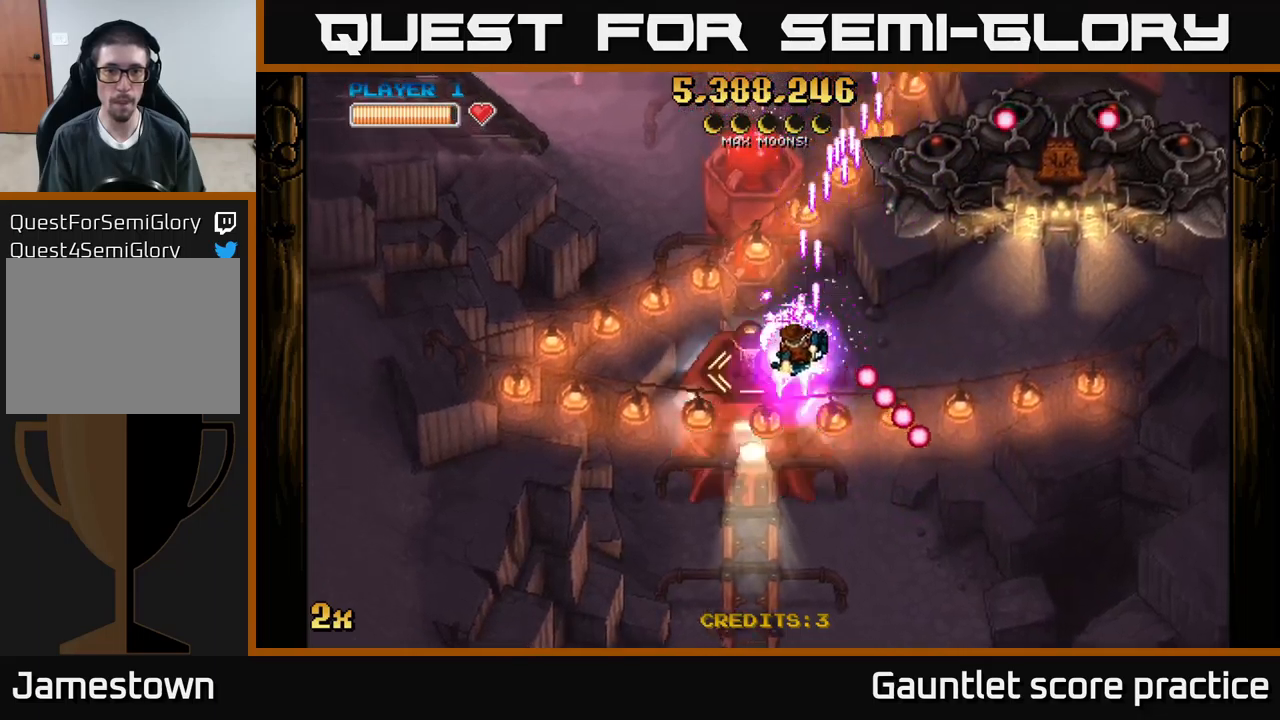
{"buttons": ["A"], "left_stick": "up-right", "events": [[66, "X", "down"], [166, "X", "up"], [200, "left_stick", "down"], [433, "left_stick", "left"], [483, "left_stick", "up-right"]]}
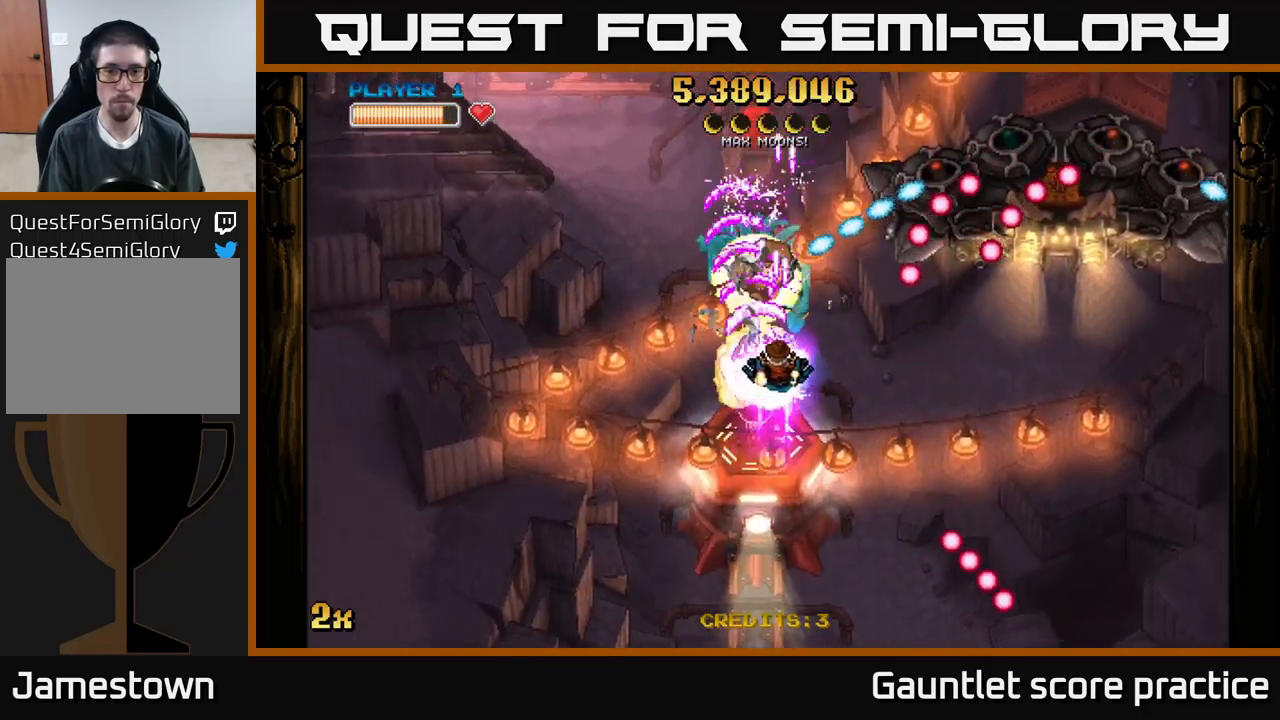
{"buttons": ["A"], "left_stick": "down", "events": [[66, "left_stick", "down"]]}
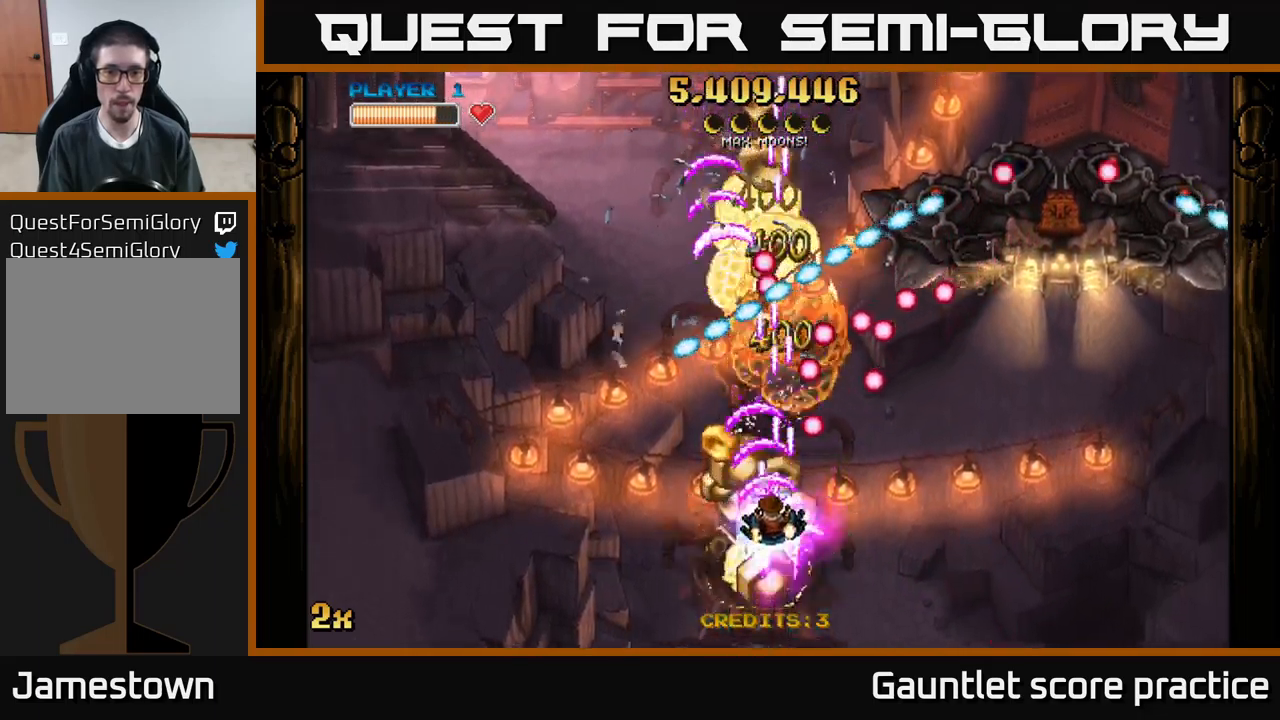
{"buttons": ["A"], "left_stick": "up-right", "events": [[366, "X", "down"], [366, "left_stick", "up-right"], [500, "X", "up"]]}
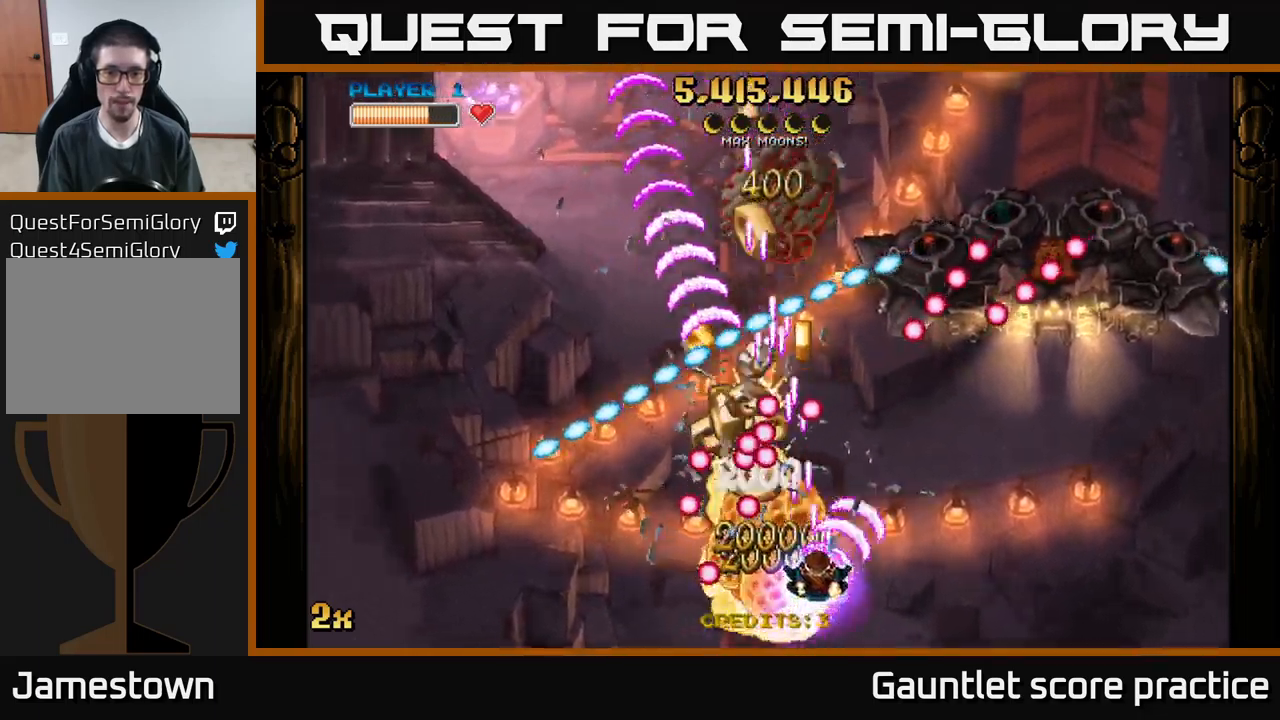
{"buttons": ["A"], "left_stick": "left", "events": [[150, "left_stick", "center"], [316, "left_stick", "down-left"], [466, "left_stick", "left"]]}
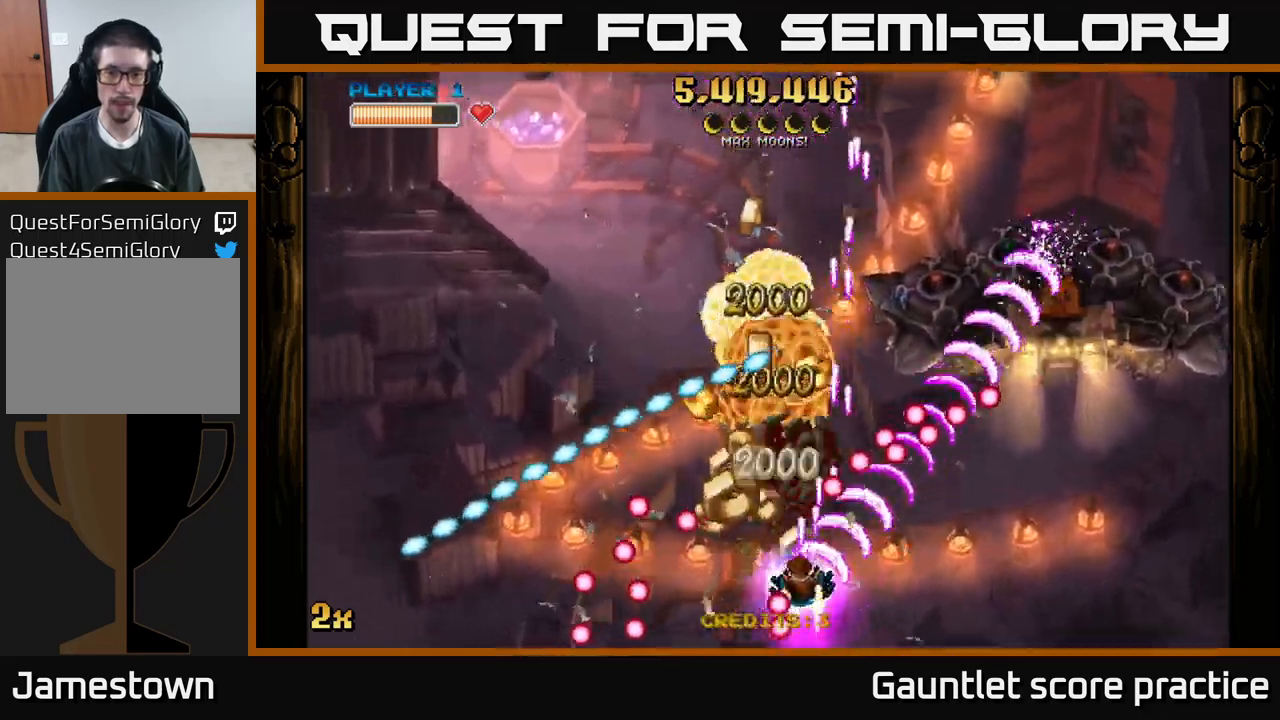
{"buttons": ["A"], "left_stick": "up-right", "events": [[83, "left_stick", "up-left"], [333, "X", "down"], [350, "left_stick", "up-right"], [433, "X", "up"]]}
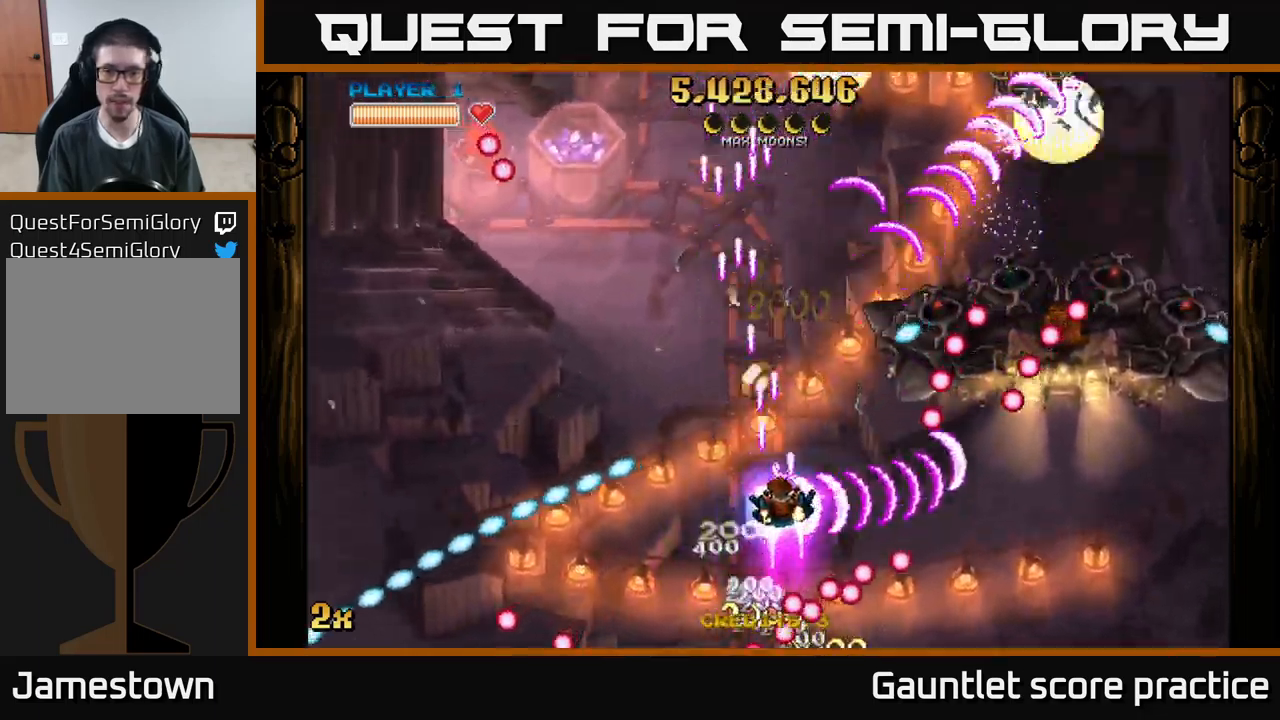
{"buttons": ["A"], "left_stick": "up-left", "events": [[50, "left_stick", "up"], [166, "left_stick", "up-left"]]}
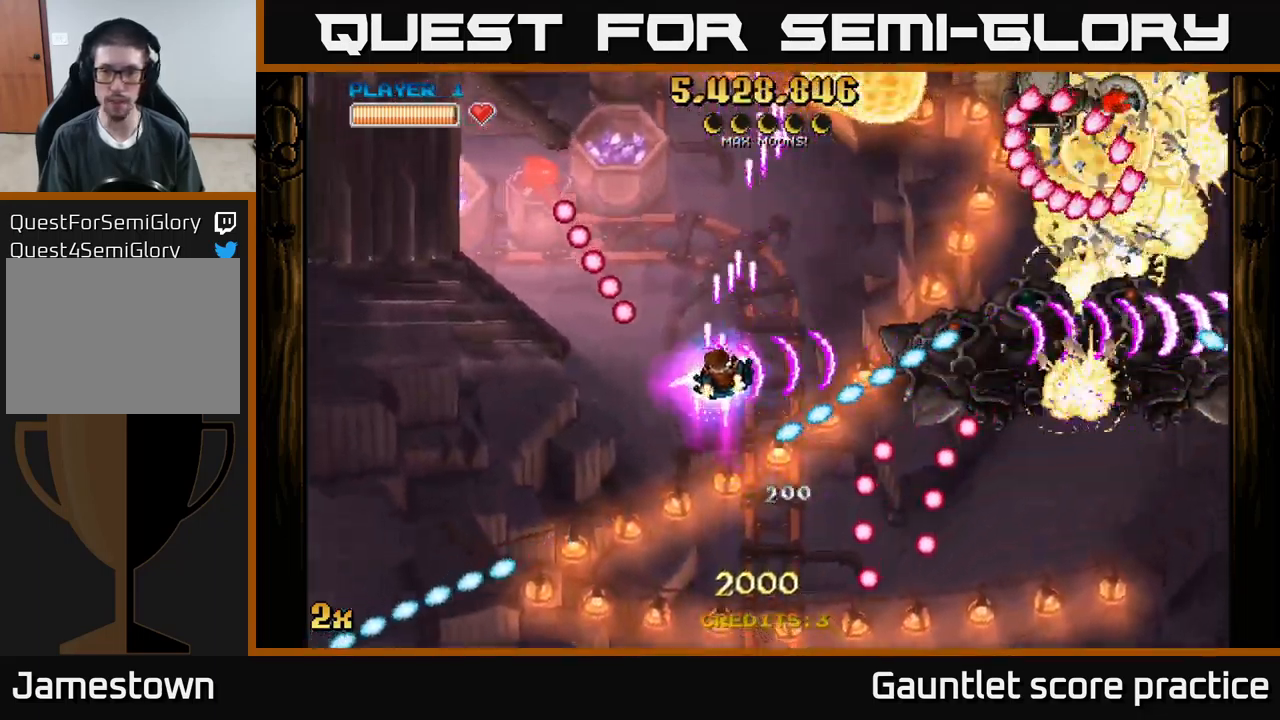
{"buttons": ["A"], "left_stick": "down-left", "events": [[50, "left_stick", "up-right"], [233, "left_stick", "right"], [400, "left_stick", "up-left"], [500, "left_stick", "down-left"]]}
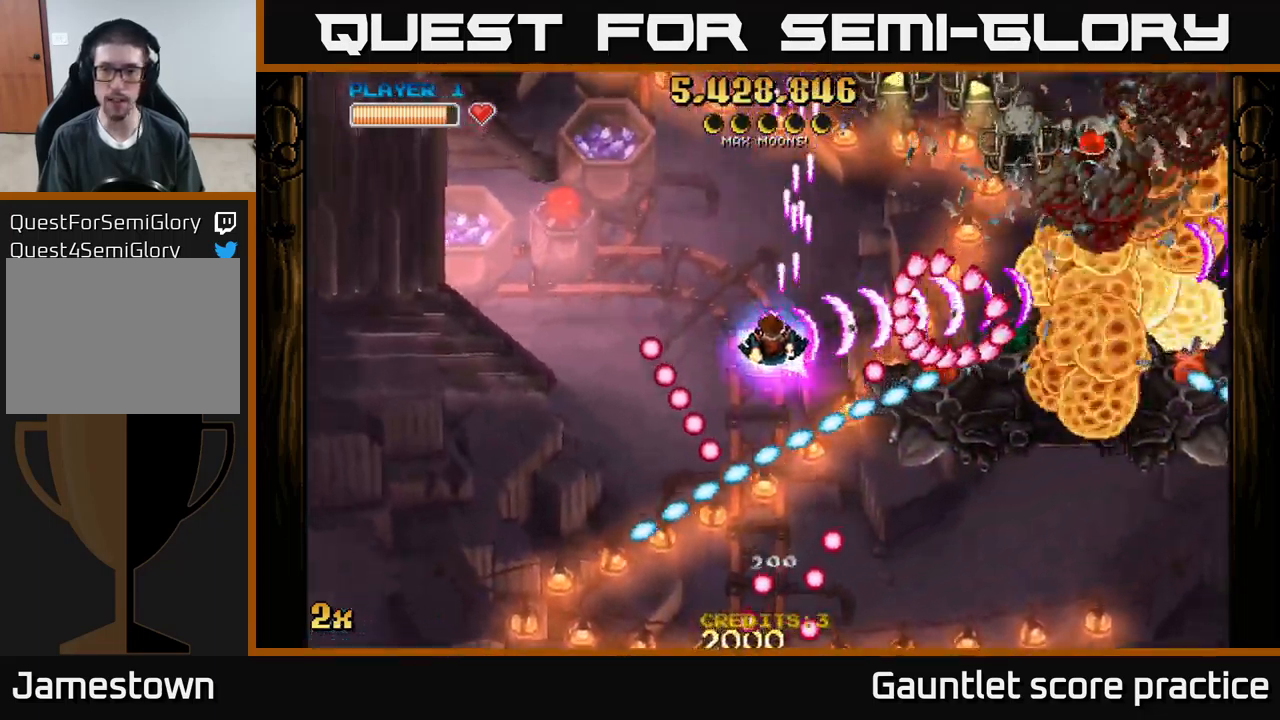
{"buttons": ["A"], "left_stick": "down-right", "events": [[100, "left_stick", "up-left"], [266, "left_stick", "up-right"], [316, "left_stick", "right"], [350, "X", "down"], [416, "left_stick", "down-right"], [466, "X", "up"]]}
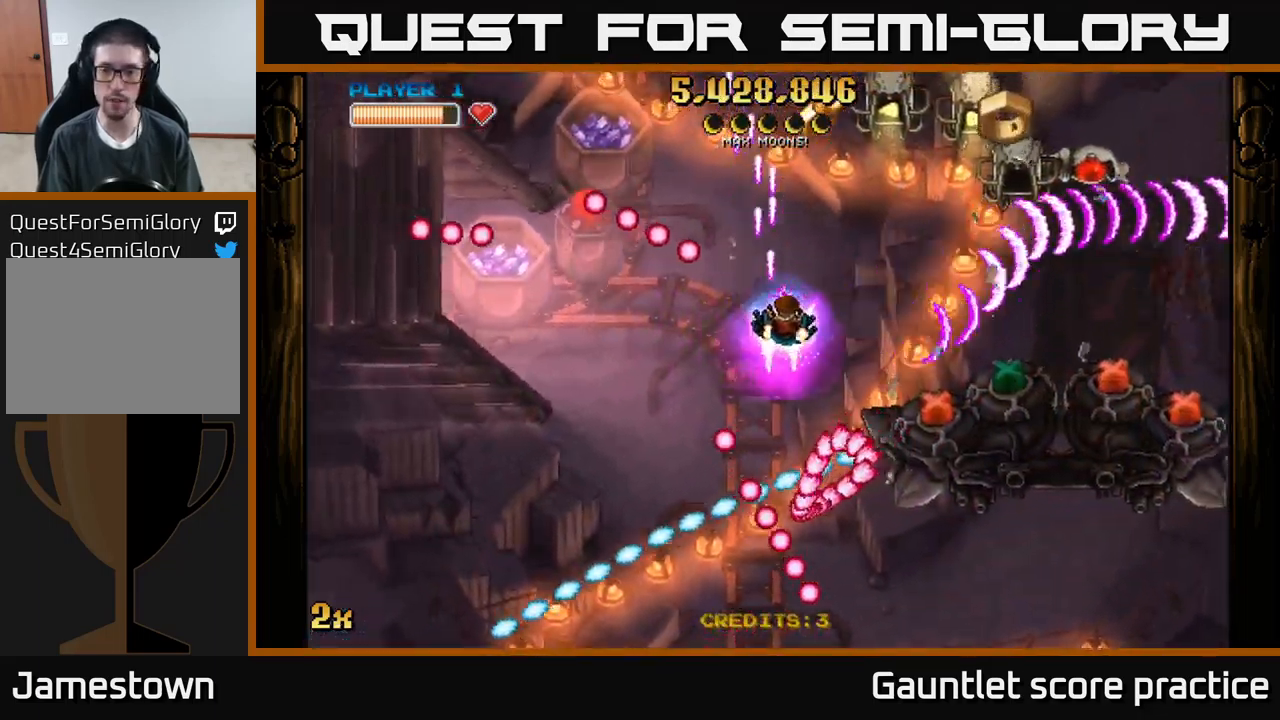
{"buttons": [], "left_stick": "down-right", "events": [[100, "left_stick", "down"], [133, "A", "up"], [300, "left_stick", "down-left"], [400, "left_stick", "down"], [500, "left_stick", "down-right"]]}
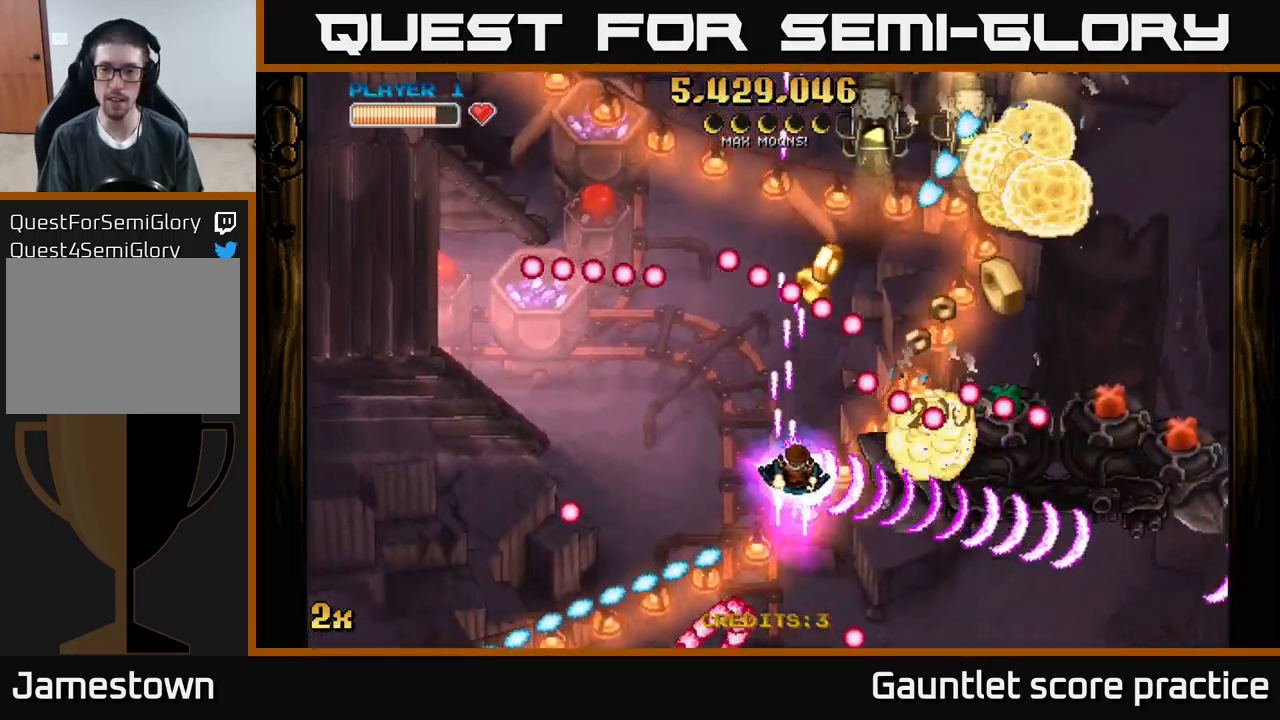
{"buttons": [], "left_stick": "down-right", "events": []}
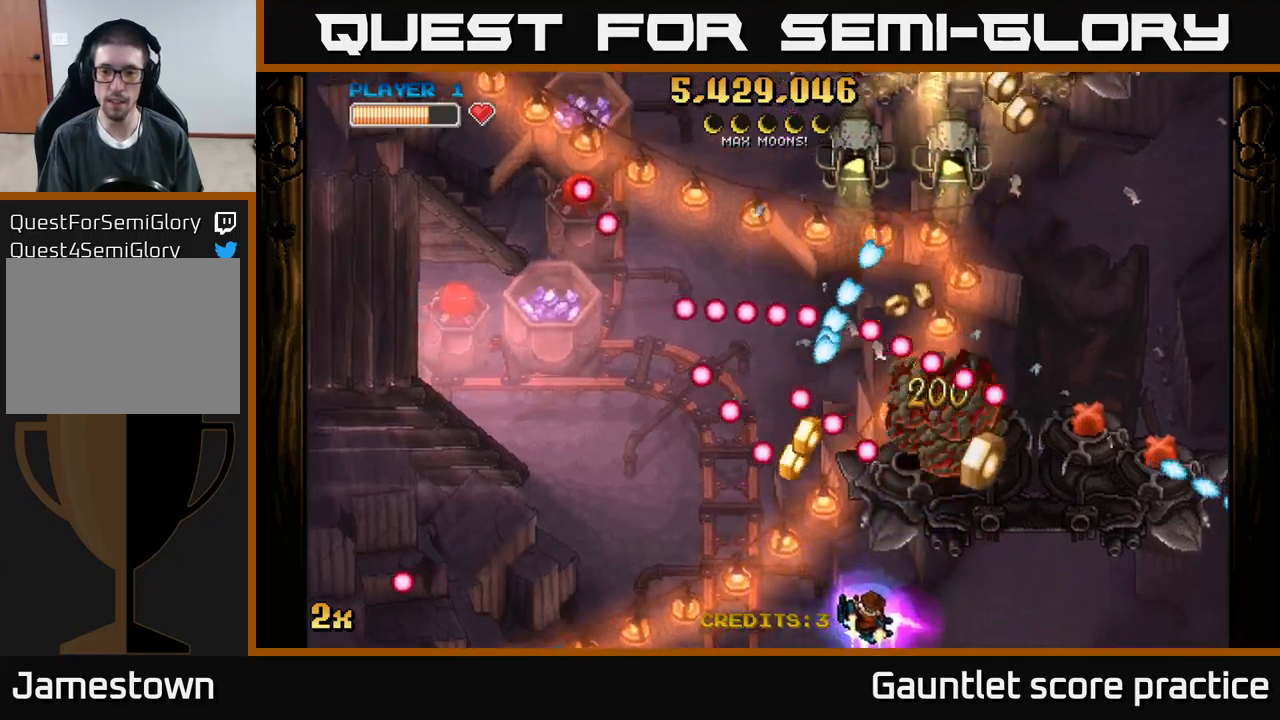
{"buttons": [], "left_stick": "right", "events": [[67, "left_stick", "up"], [217, "left_stick", "right"]]}
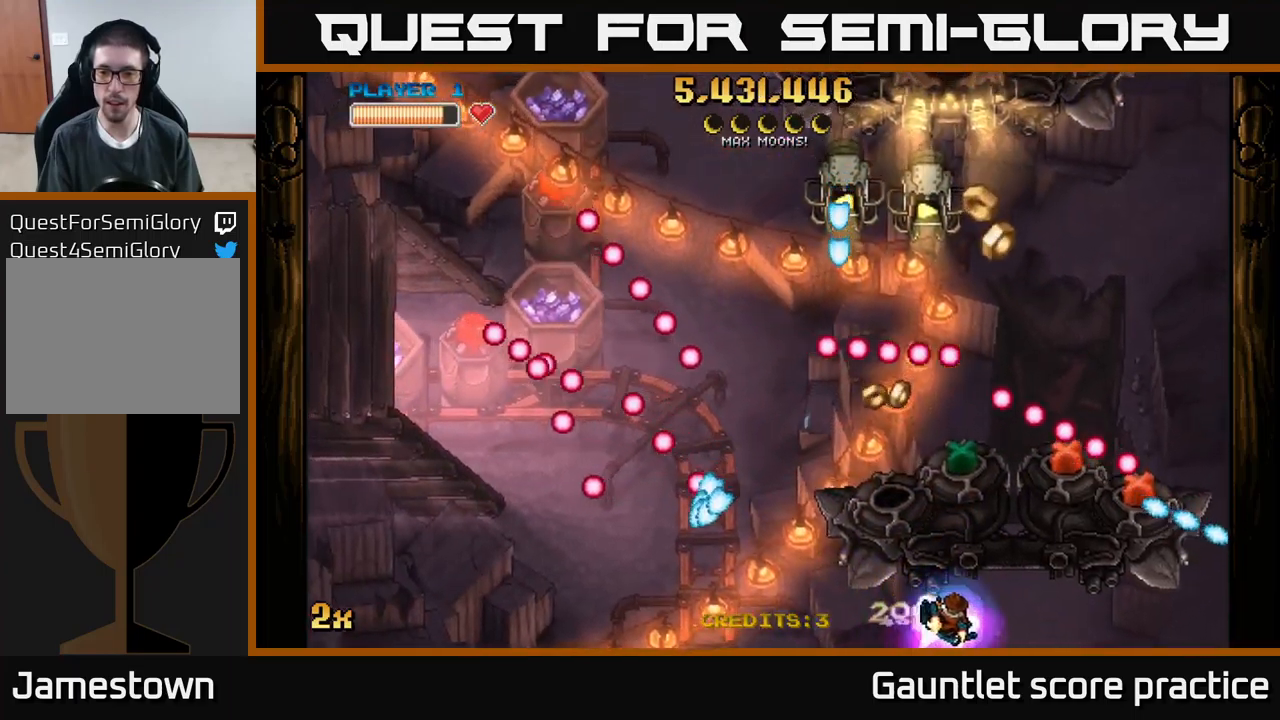
{"buttons": ["A"], "left_stick": "center", "events": [[67, "A", "down"], [100, "left_stick", "up-right"], [117, "X", "down"], [217, "X", "up"], [267, "left_stick", "right"], [433, "left_stick", "center"]]}
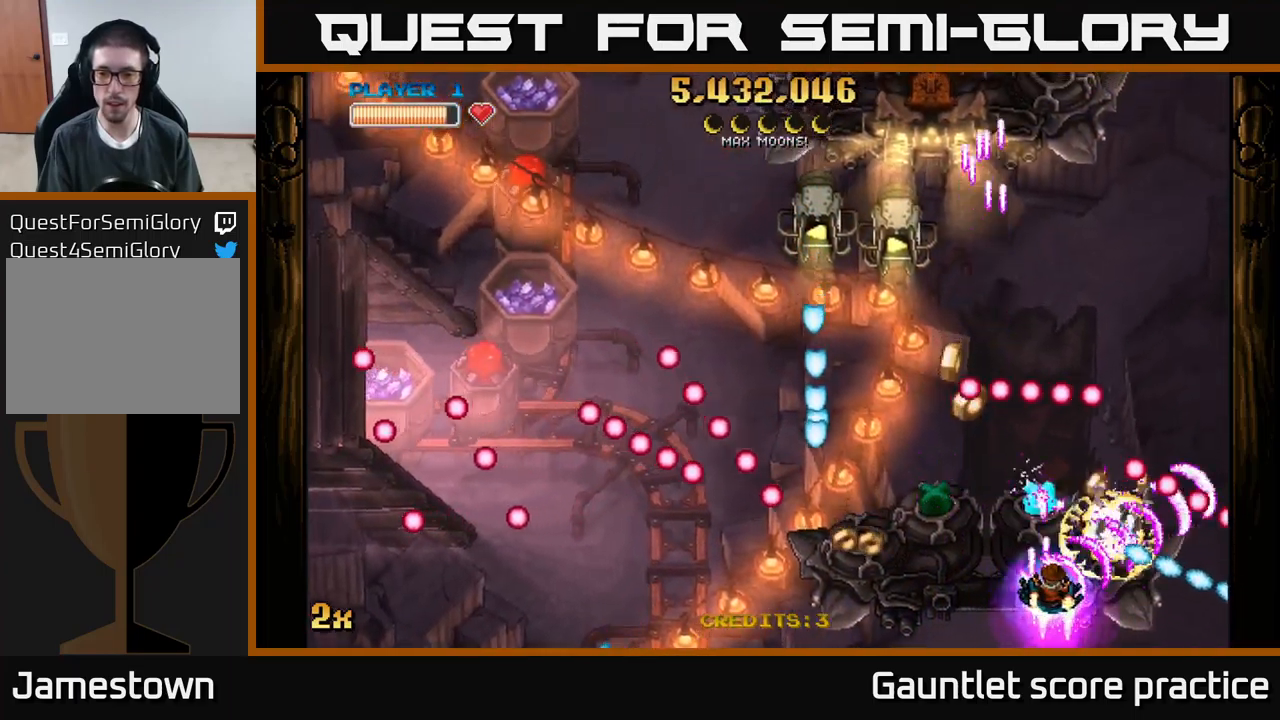
{"buttons": ["A"], "left_stick": "right", "events": [[17, "left_stick", "right"], [200, "left_stick", "up-left"], [217, "X", "down"], [333, "X", "up"], [350, "left_stick", "down-left"], [467, "left_stick", "right"]]}
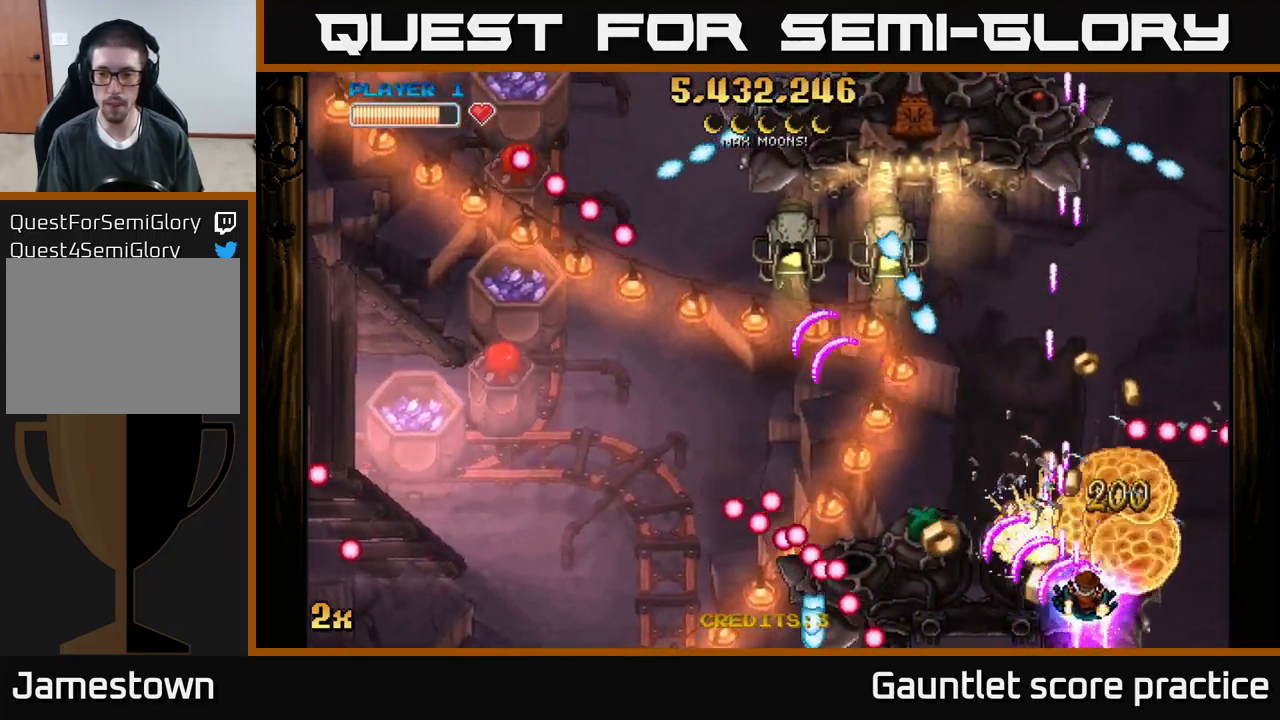
{"buttons": ["A"], "left_stick": "right", "events": [[133, "left_stick", "left"], [233, "X", "down"], [300, "X", "up"], [333, "left_stick", "up"], [467, "left_stick", "right"]]}
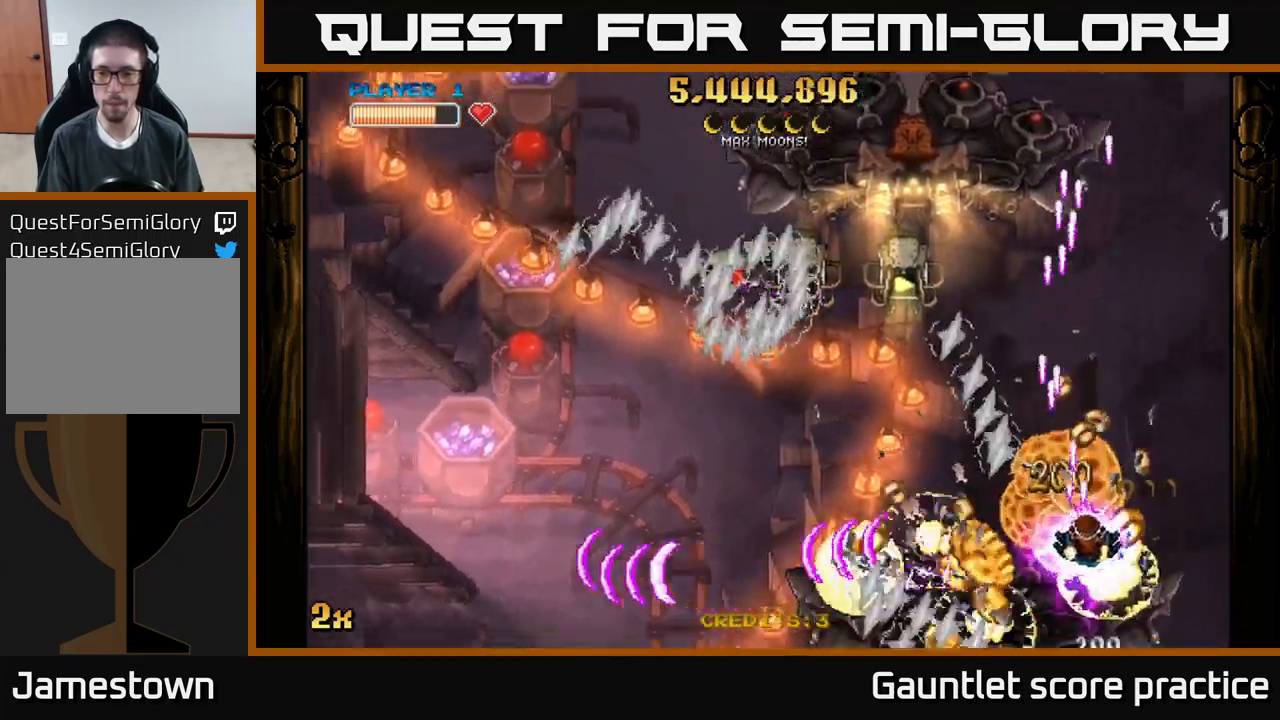
{"buttons": ["A"], "left_stick": "up-left", "events": [[183, "left_stick", "down-left"], [333, "X", "down"], [350, "left_stick", "up-left"], [467, "X", "up"]]}
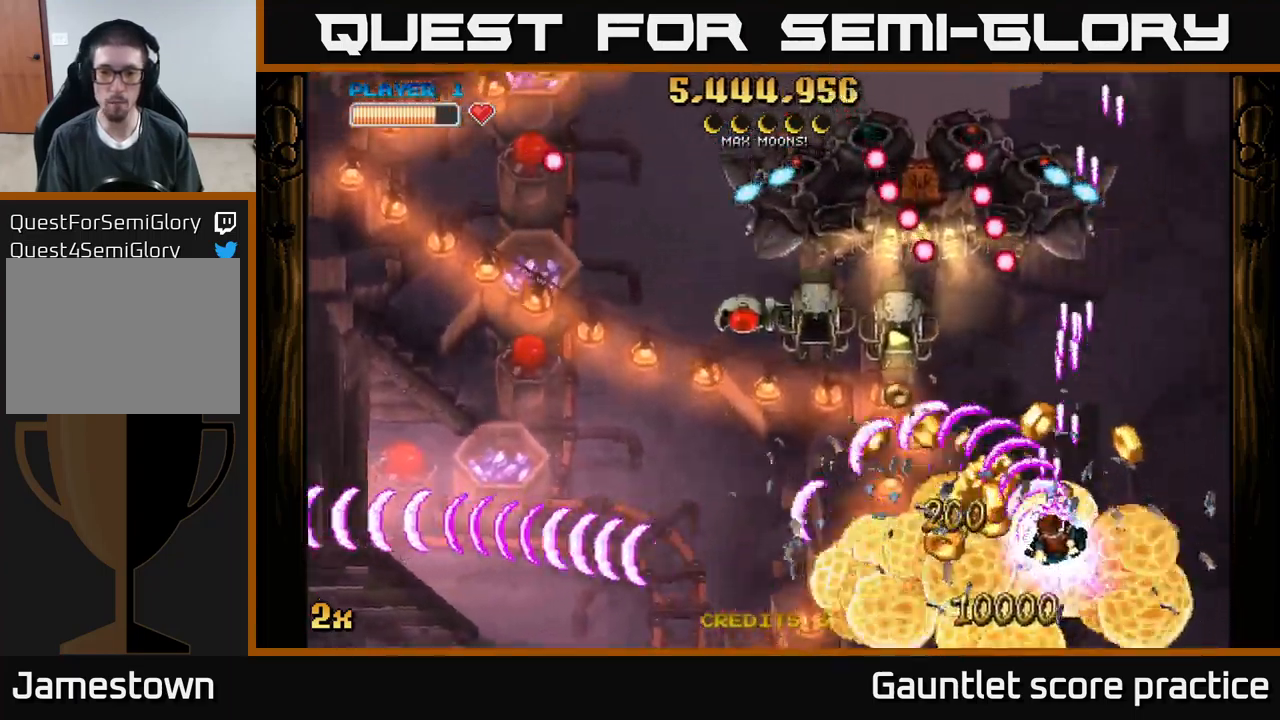
{"buttons": ["A"], "left_stick": "down-left", "events": [[117, "left_stick", "left"], [300, "left_stick", "down-left"]]}
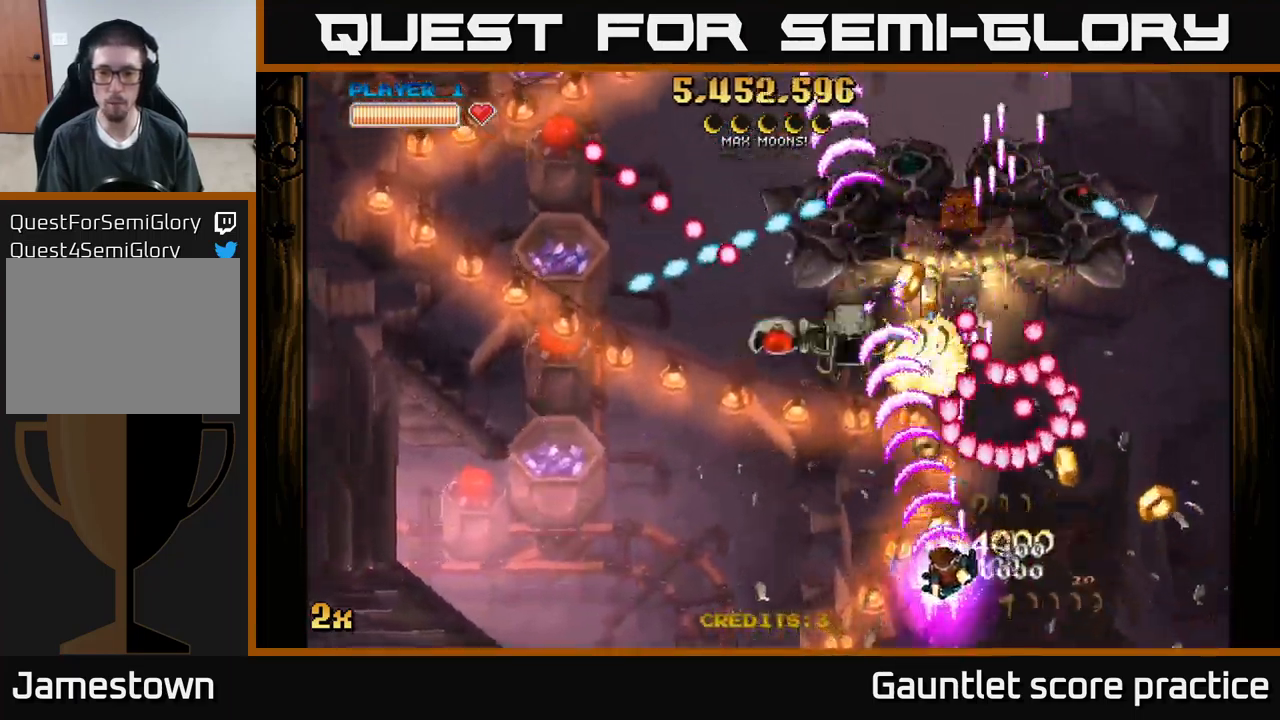
{"buttons": ["A"], "left_stick": "left", "events": [[117, "left_stick", "left"]]}
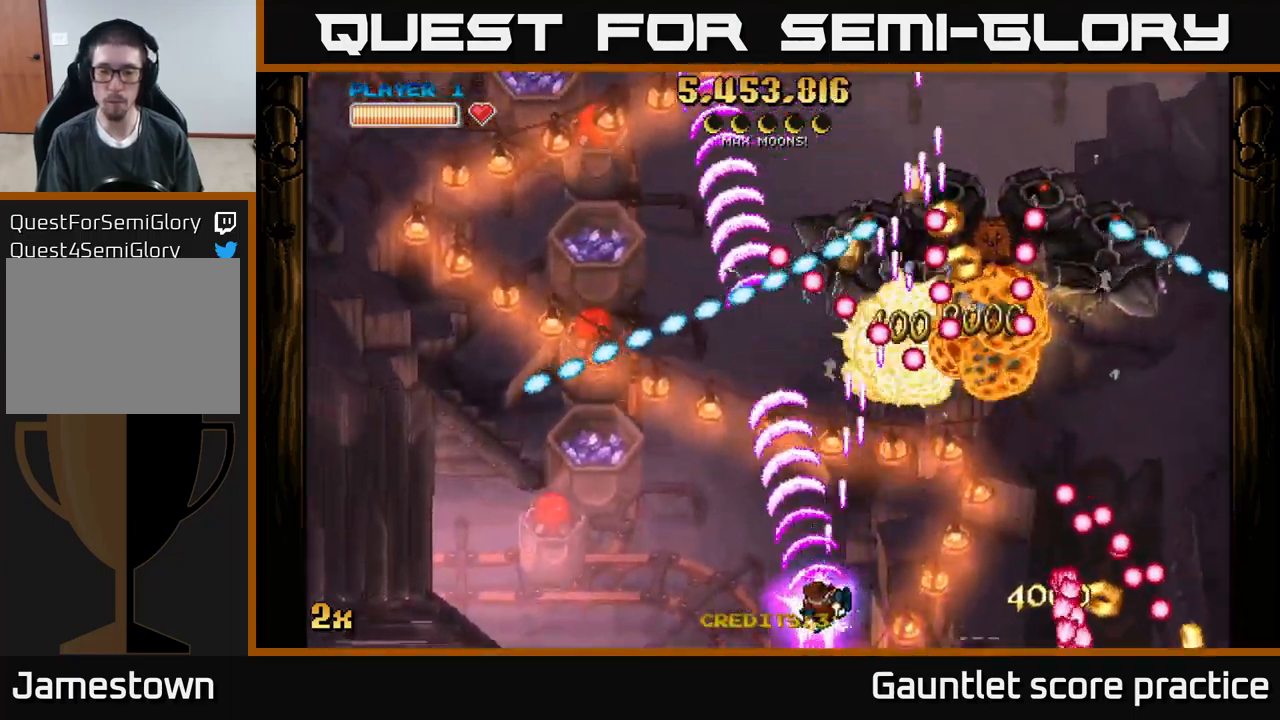
{"buttons": ["A"], "left_stick": "down-left", "events": [[333, "left_stick", "down-left"]]}
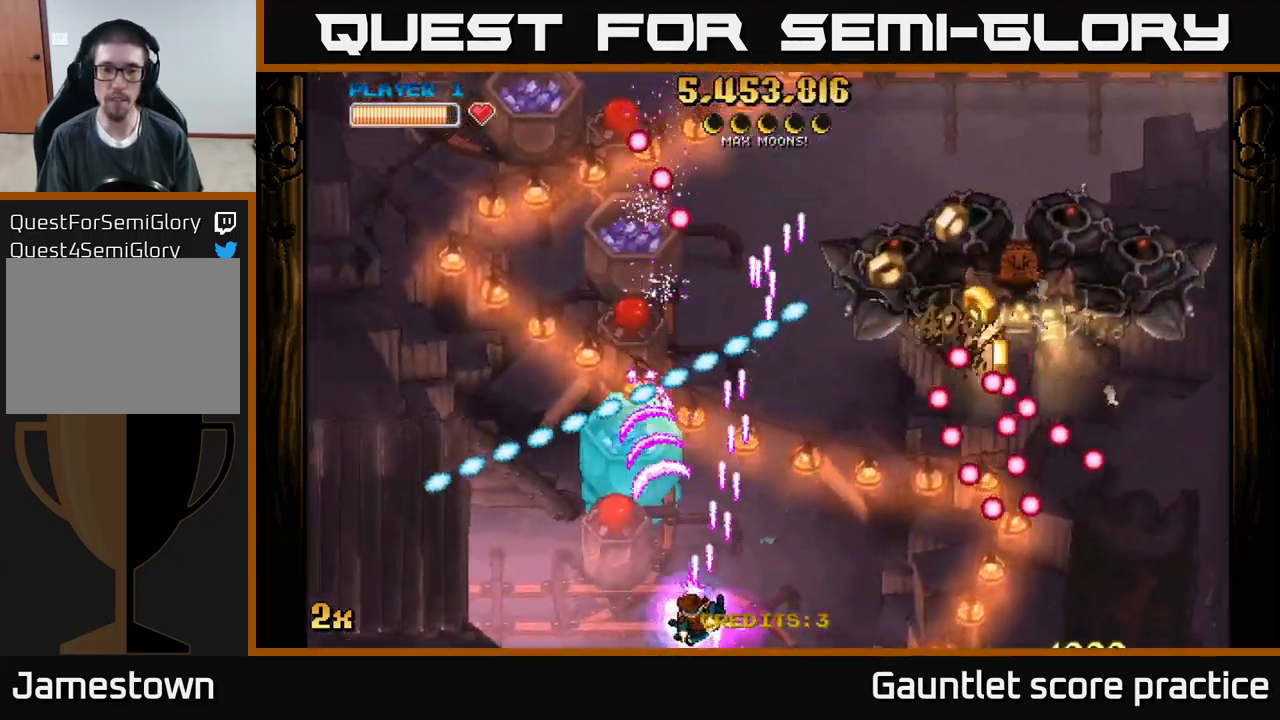
{"buttons": ["A"], "left_stick": "down-right", "events": [[217, "X", "down"], [217, "left_stick", "up"], [300, "X", "up"], [383, "left_stick", "center"], [450, "left_stick", "down-right"]]}
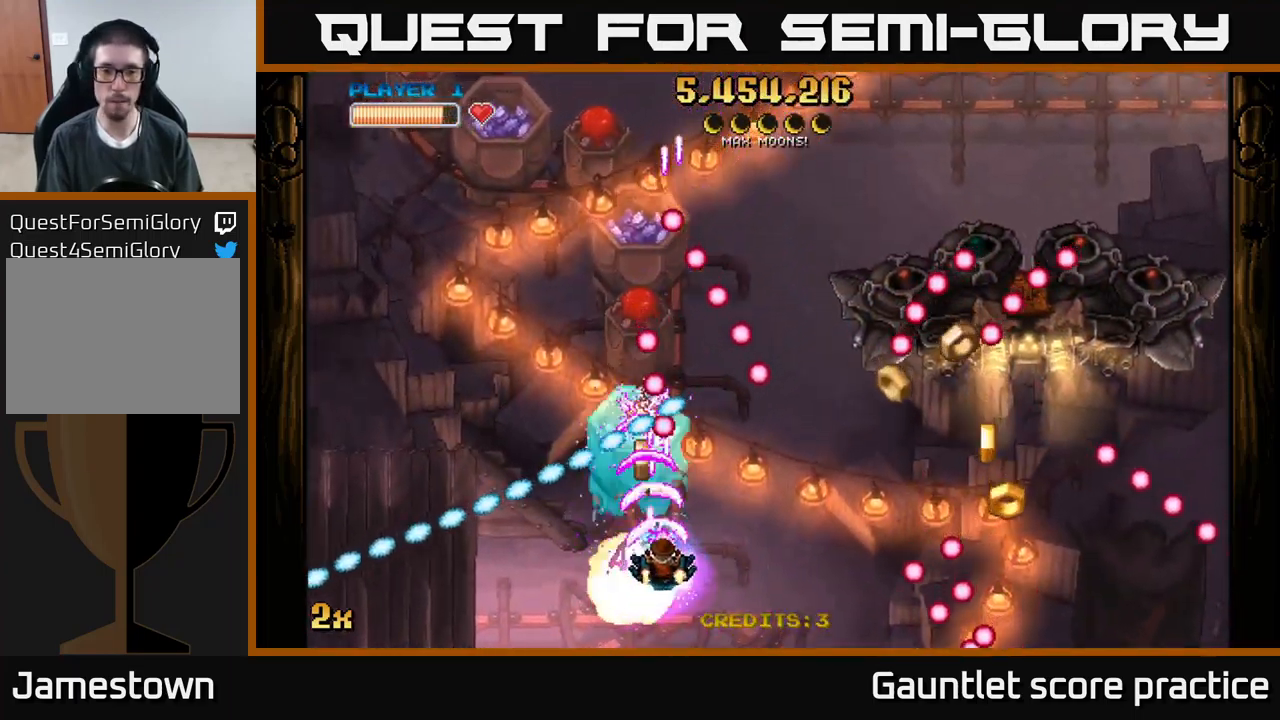
{"buttons": ["A"], "left_stick": "down-right", "events": [[133, "X", "down"], [133, "left_stick", "up-right"], [216, "X", "up"], [249, "left_stick", "right"], [466, "left_stick", "down-right"]]}
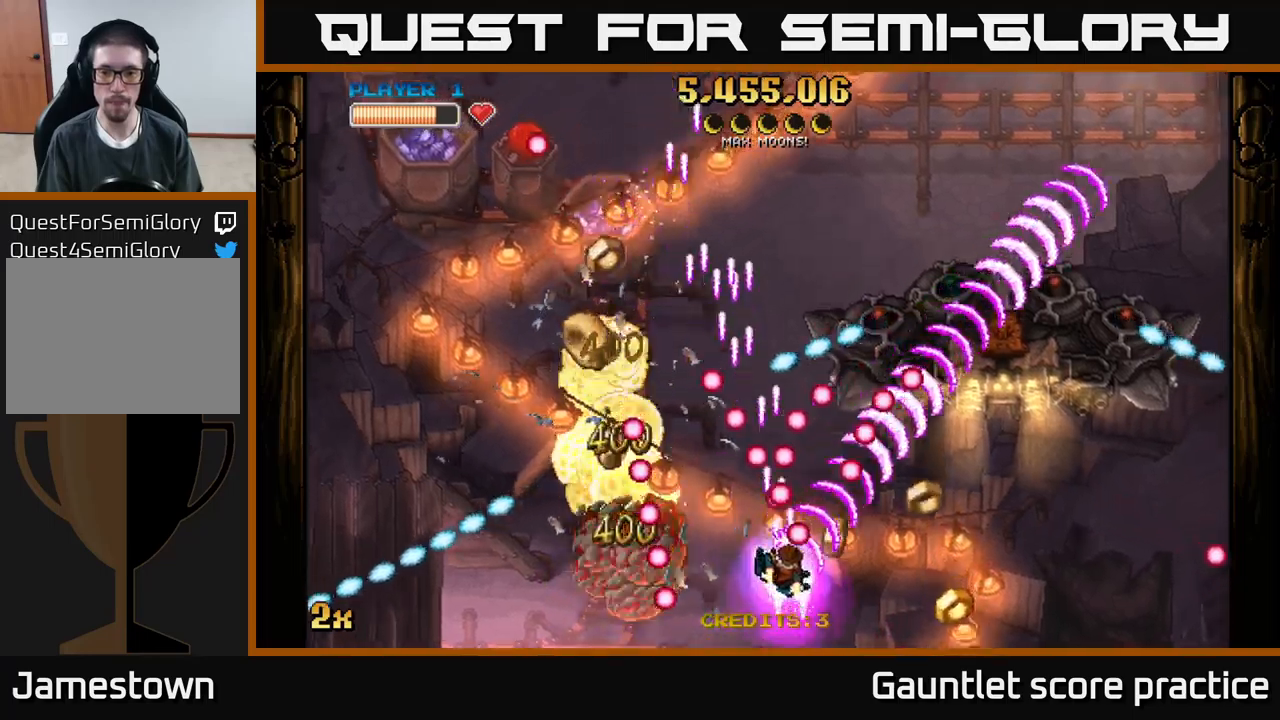
{"buttons": ["A"], "left_stick": "up", "events": [[484, "left_stick", "up"]]}
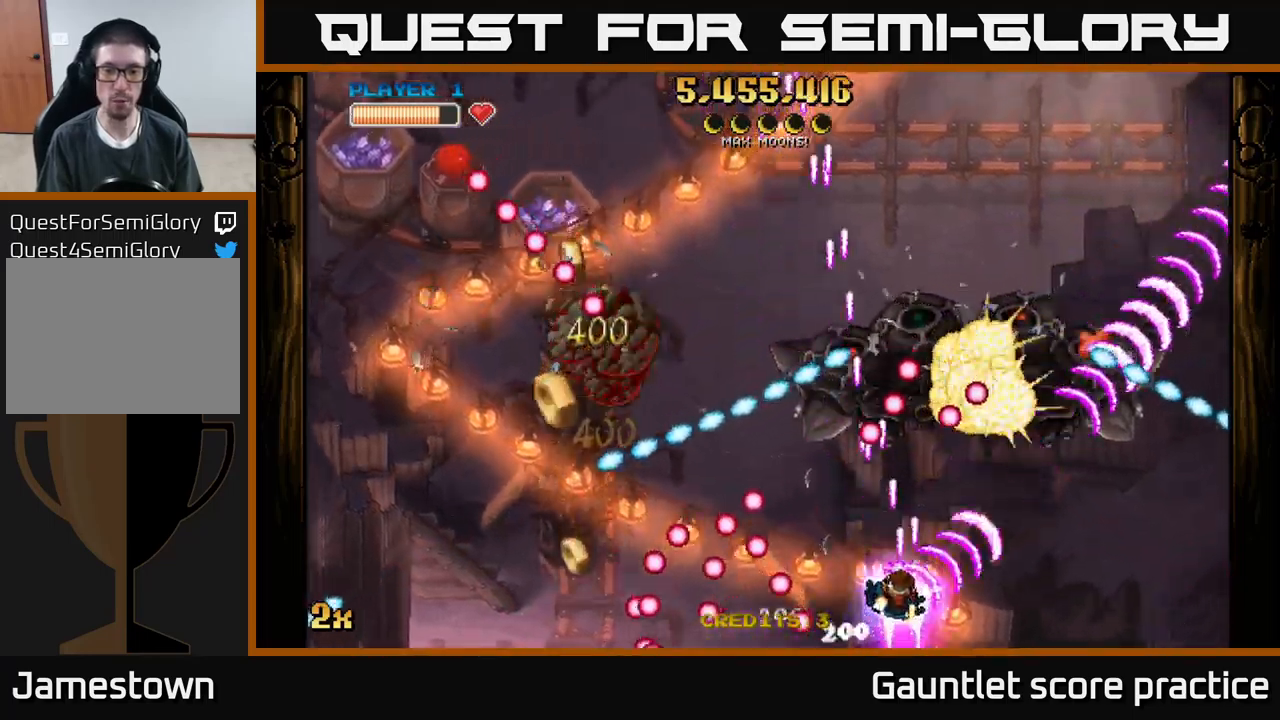
{"buttons": ["A"], "left_stick": "up-right", "events": [[34, "X", "down"], [117, "X", "up"], [200, "left_stick", "right"], [500, "left_stick", "up-right"]]}
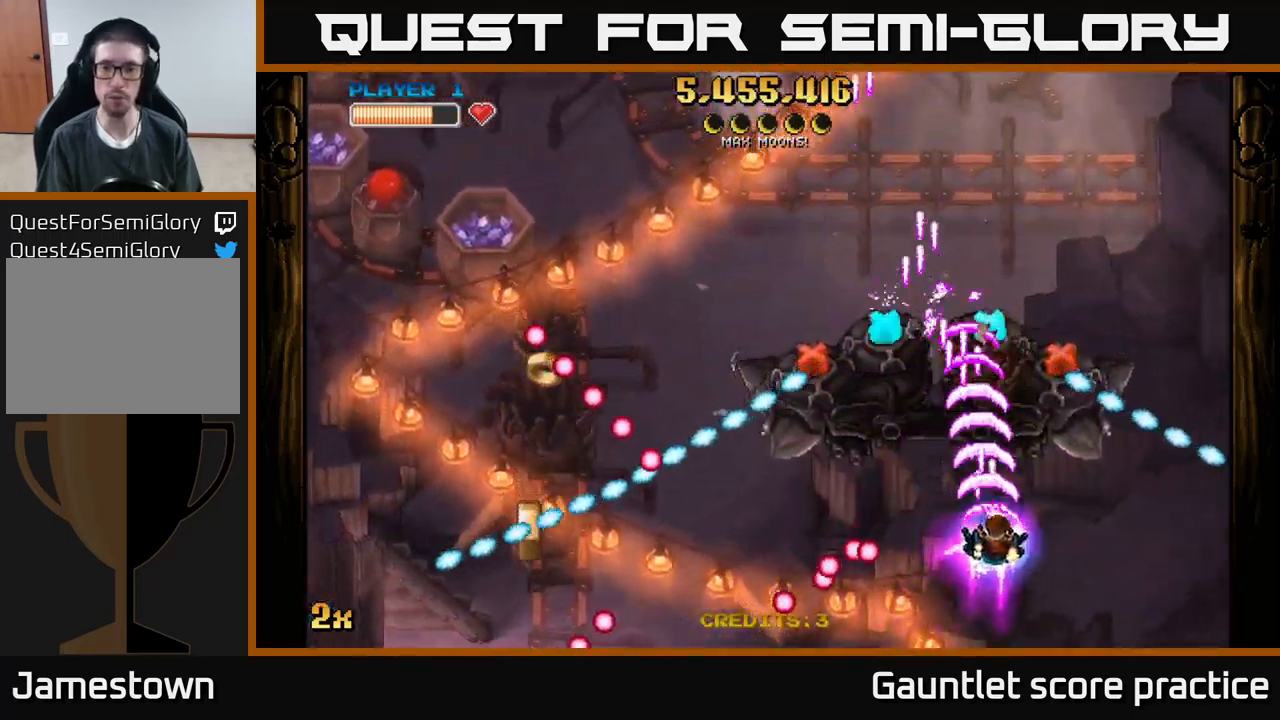
{"buttons": [], "left_stick": "down-left", "events": [[150, "left_stick", "center"], [234, "left_stick", "right"], [284, "left_stick", "down-right"], [400, "A", "up"], [434, "left_stick", "down-left"]]}